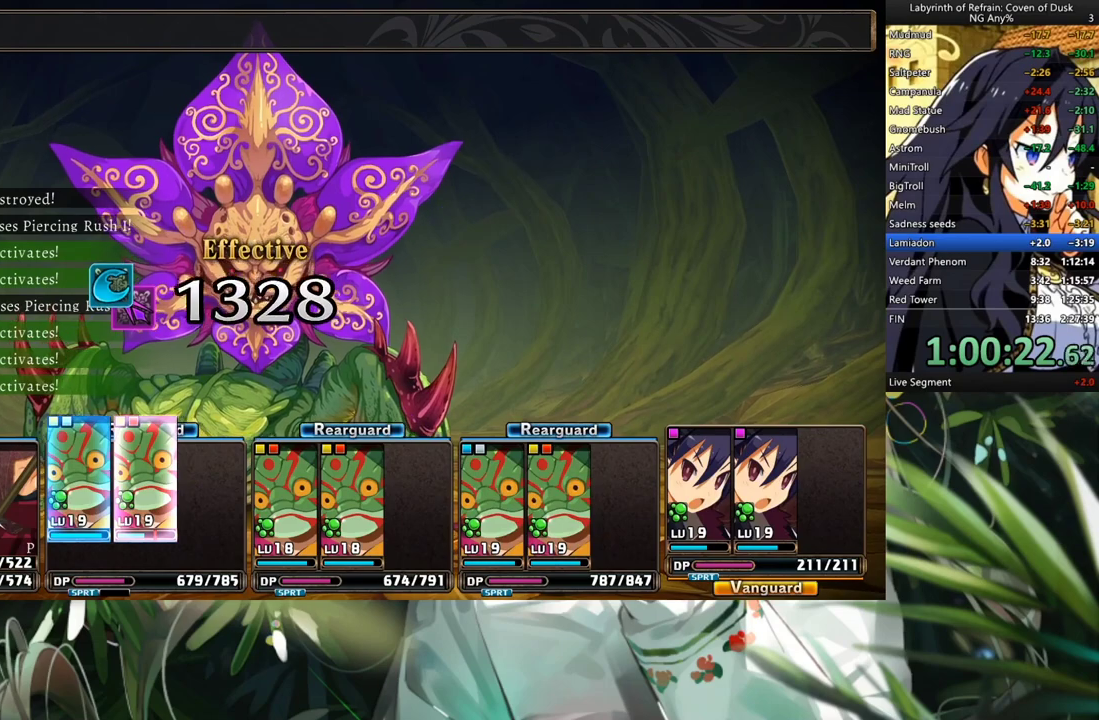
Gameplay with a controller (Xbox layout); each line is a JSON object with the inputs held at the frame after it. "events" lists button and stick changes between this image and that frame as [ms after this image, input, new state], when the widget could be followed in between. Not read: L3.
{"buttons": ["R1"], "left_stick": "center", "right_stick": "center", "events": []}
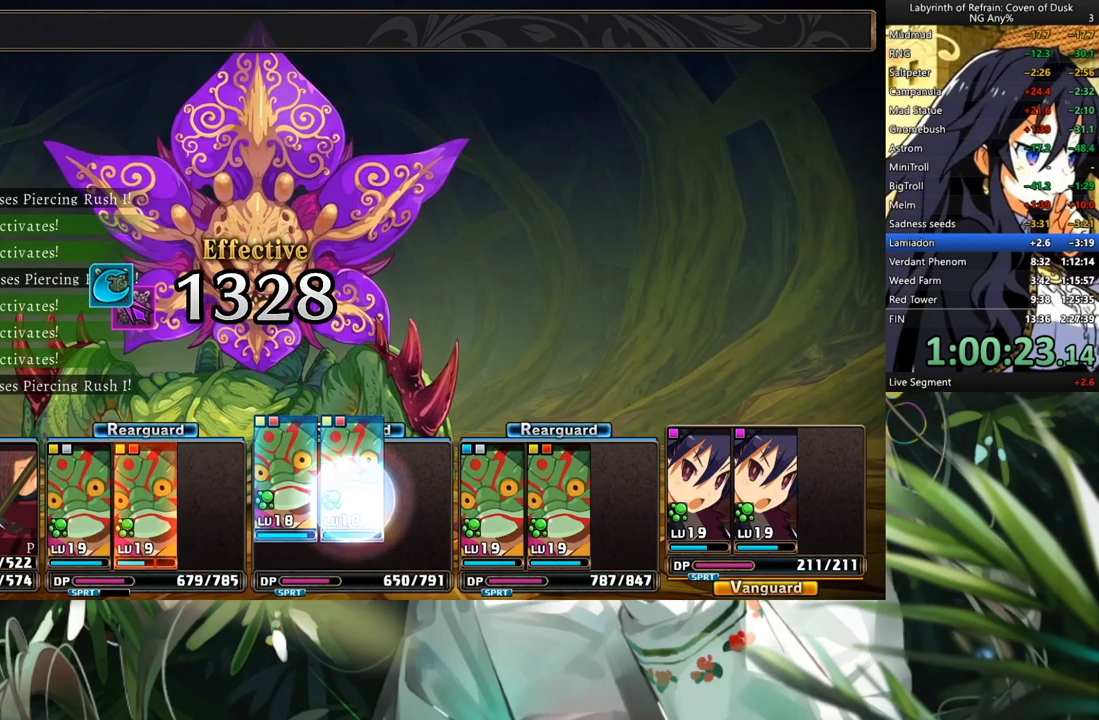
{"buttons": ["R1"], "left_stick": "center", "right_stick": "center", "events": []}
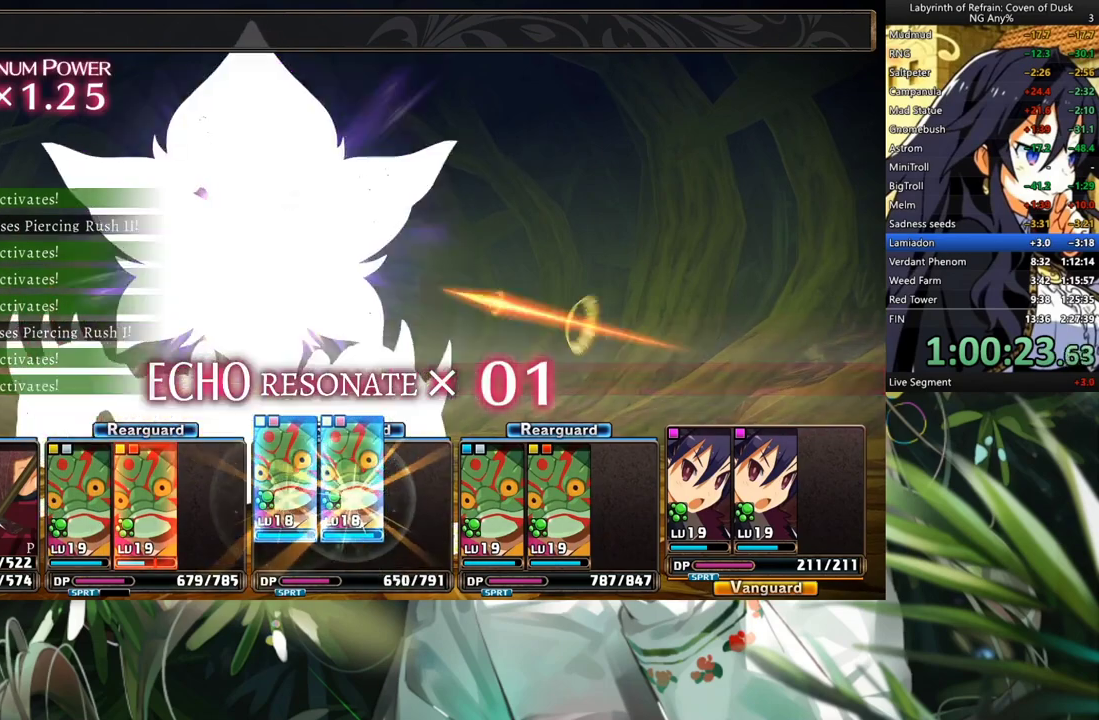
{"buttons": ["R1"], "left_stick": "center", "right_stick": "center", "events": []}
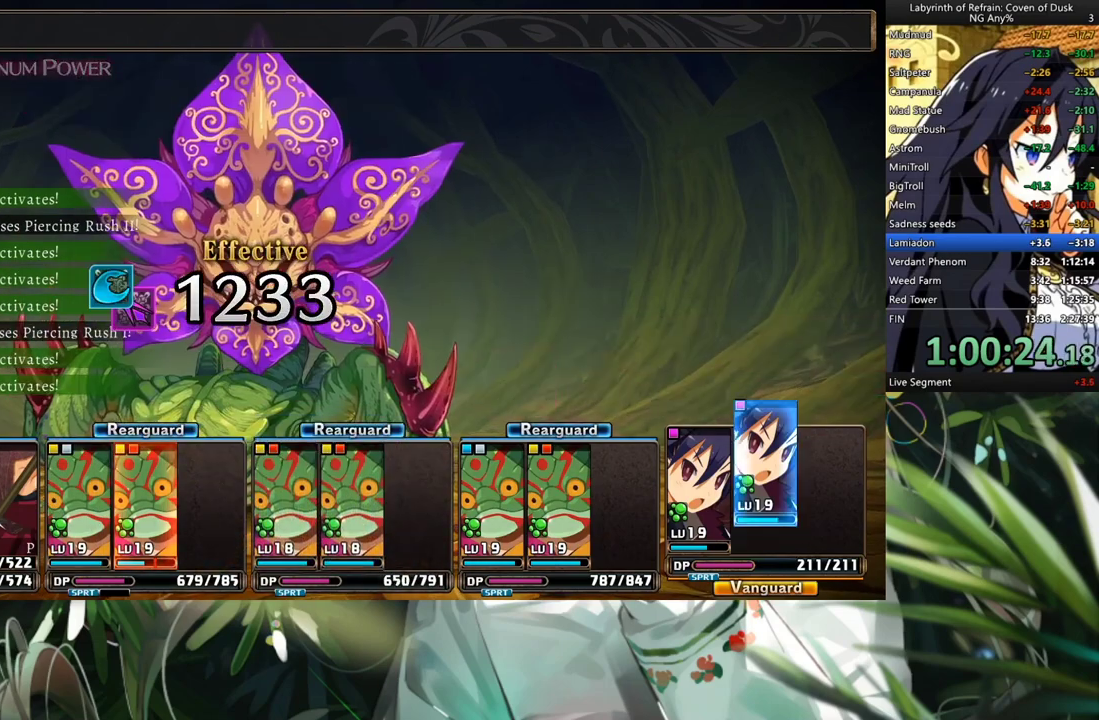
{"buttons": ["R1"], "left_stick": "center", "right_stick": "center", "events": []}
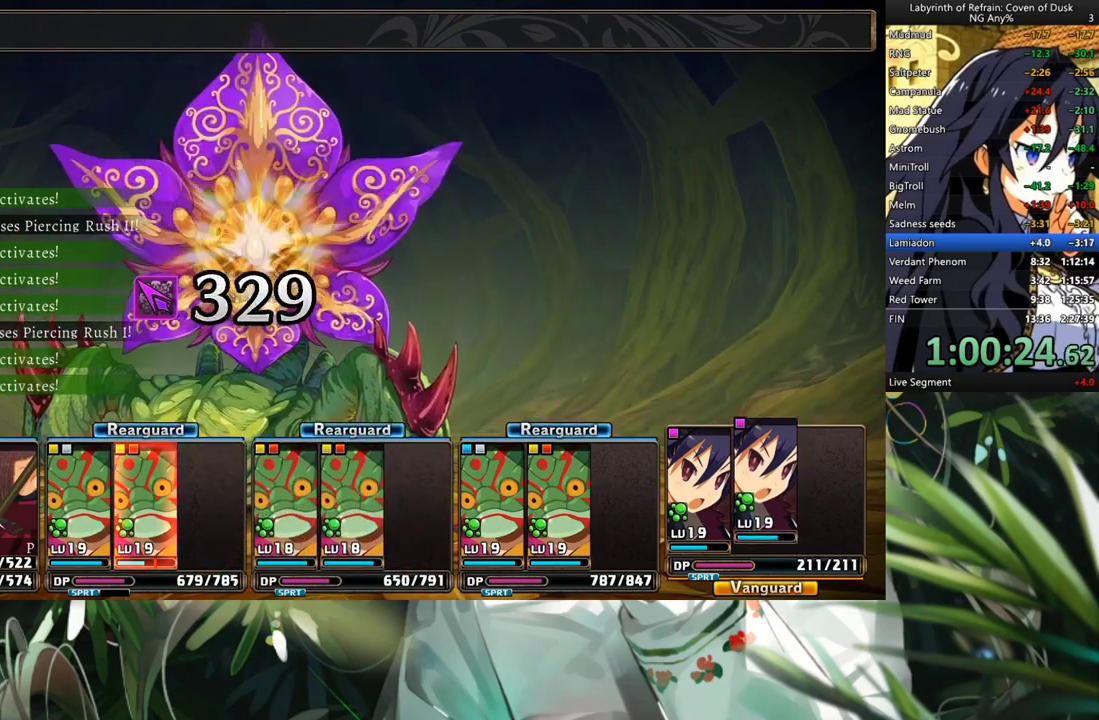
{"buttons": ["R1"], "left_stick": "center", "right_stick": "center", "events": []}
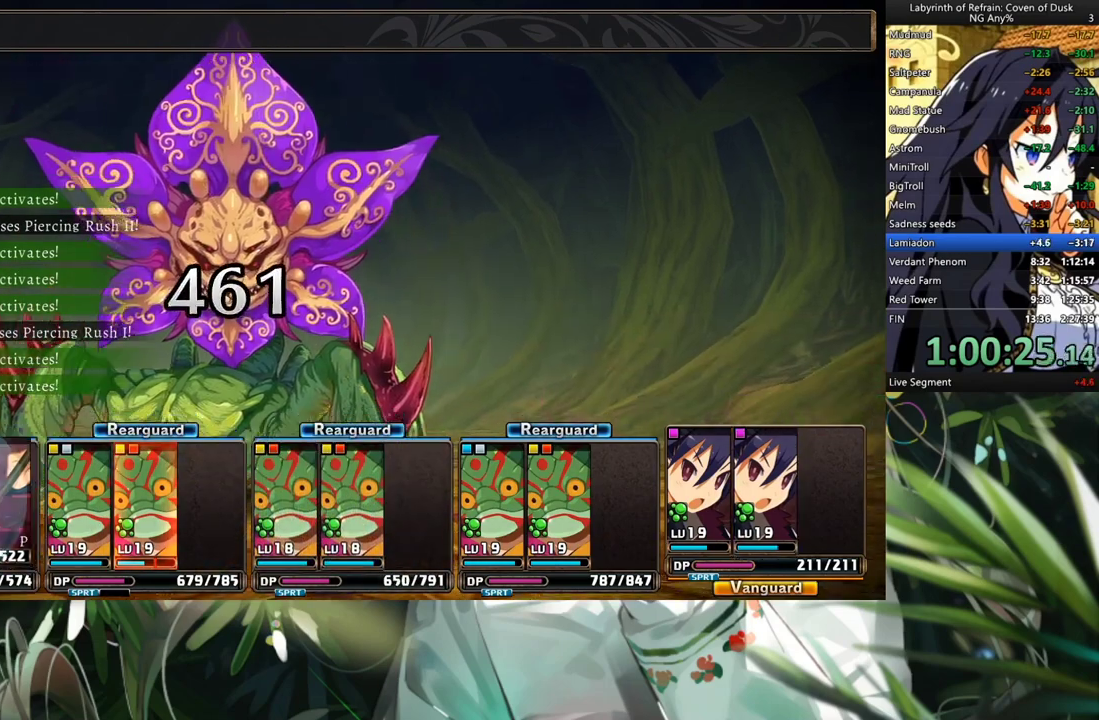
{"buttons": ["R1"], "left_stick": "center", "right_stick": "center", "events": []}
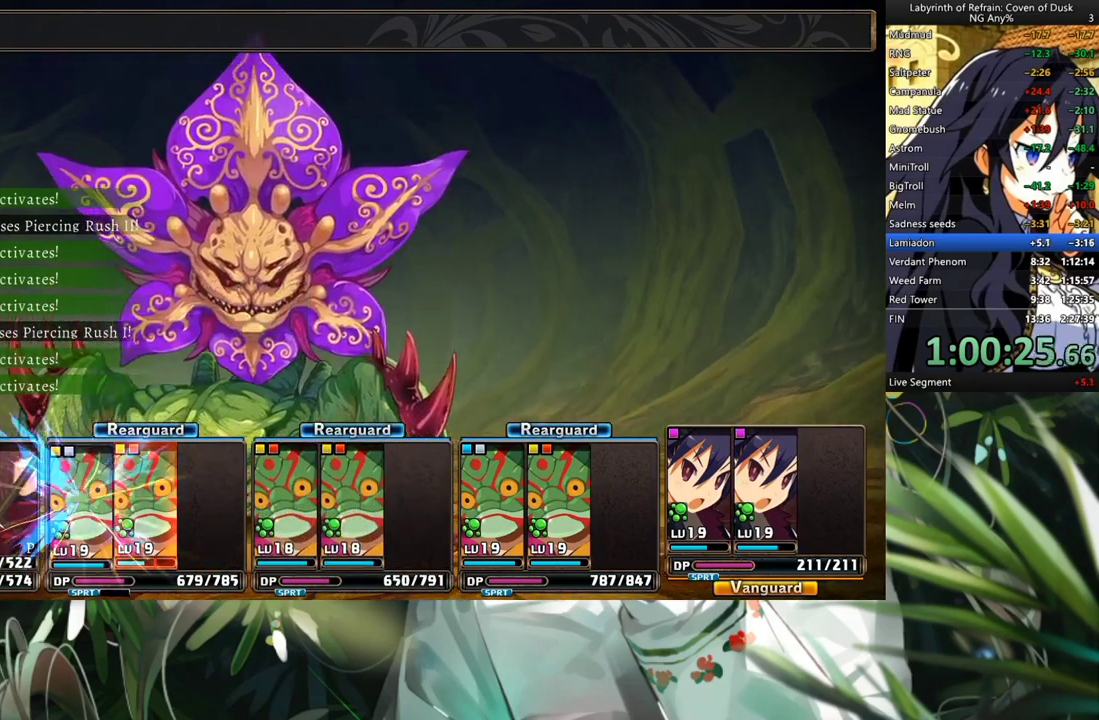
{"buttons": ["R1"], "left_stick": "center", "right_stick": "center", "events": []}
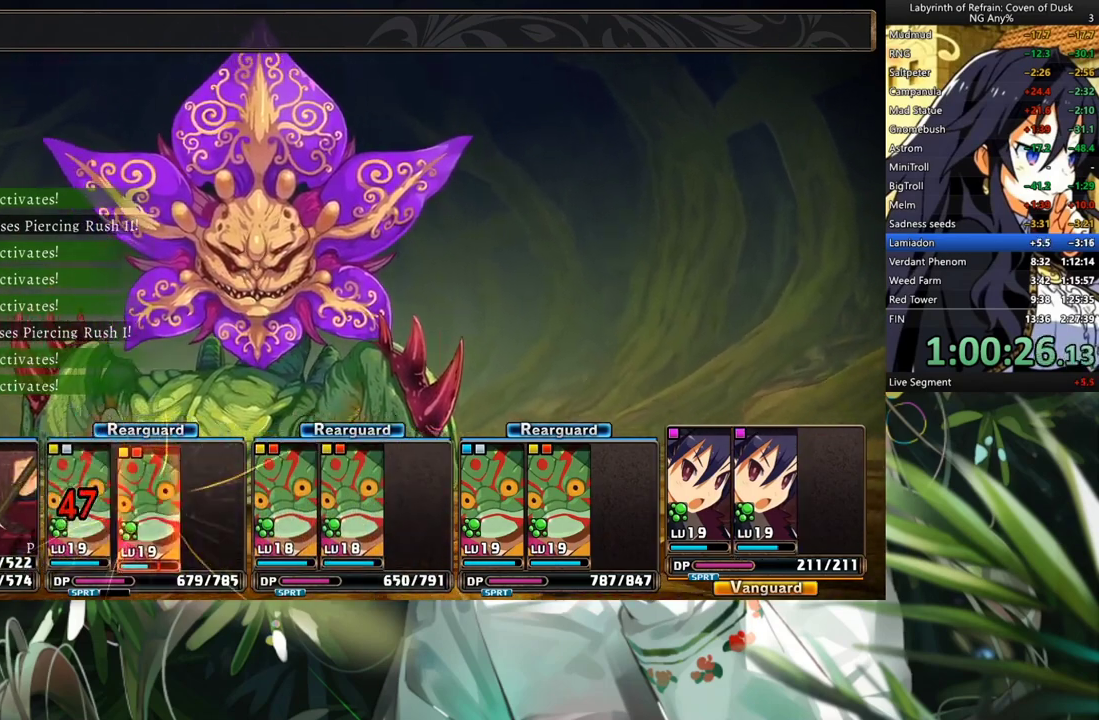
{"buttons": ["R1"], "left_stick": "center", "right_stick": "center", "events": []}
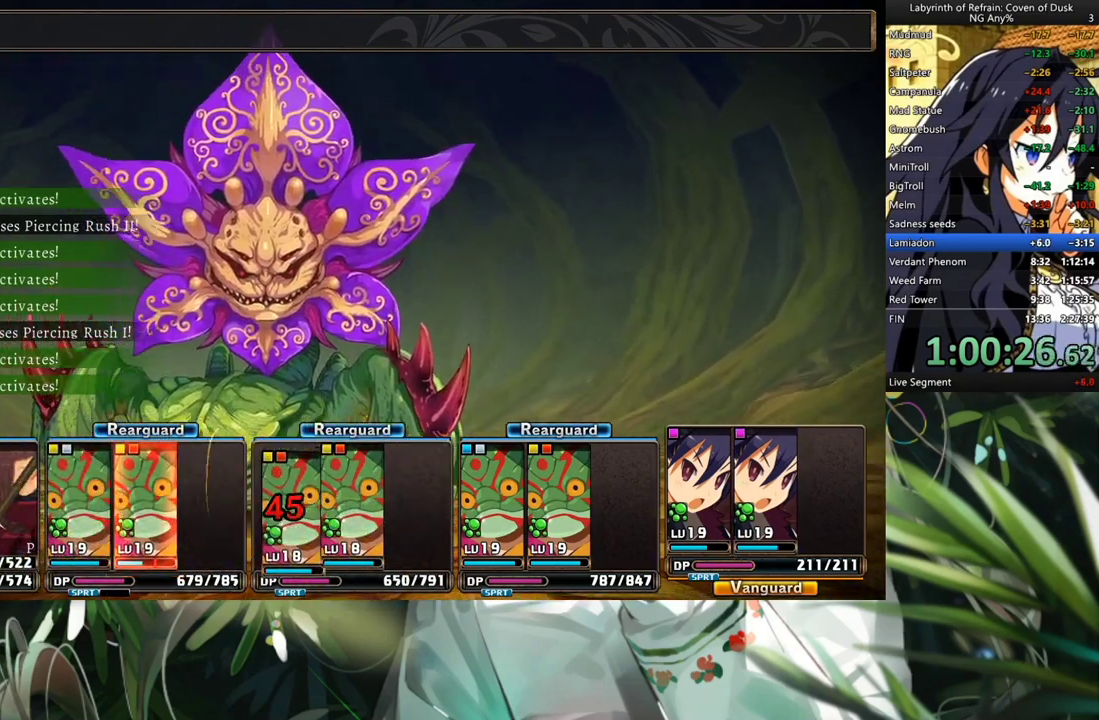
{"buttons": ["R1"], "left_stick": "center", "right_stick": "center", "events": []}
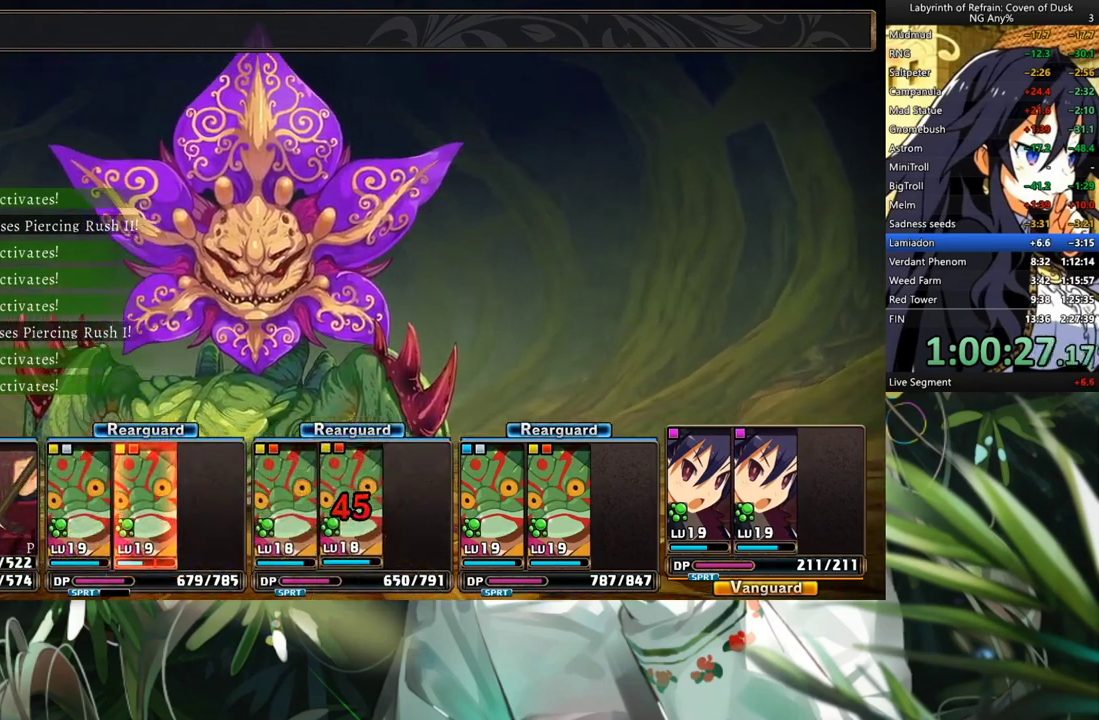
{"buttons": ["R1"], "left_stick": "center", "right_stick": "center", "events": []}
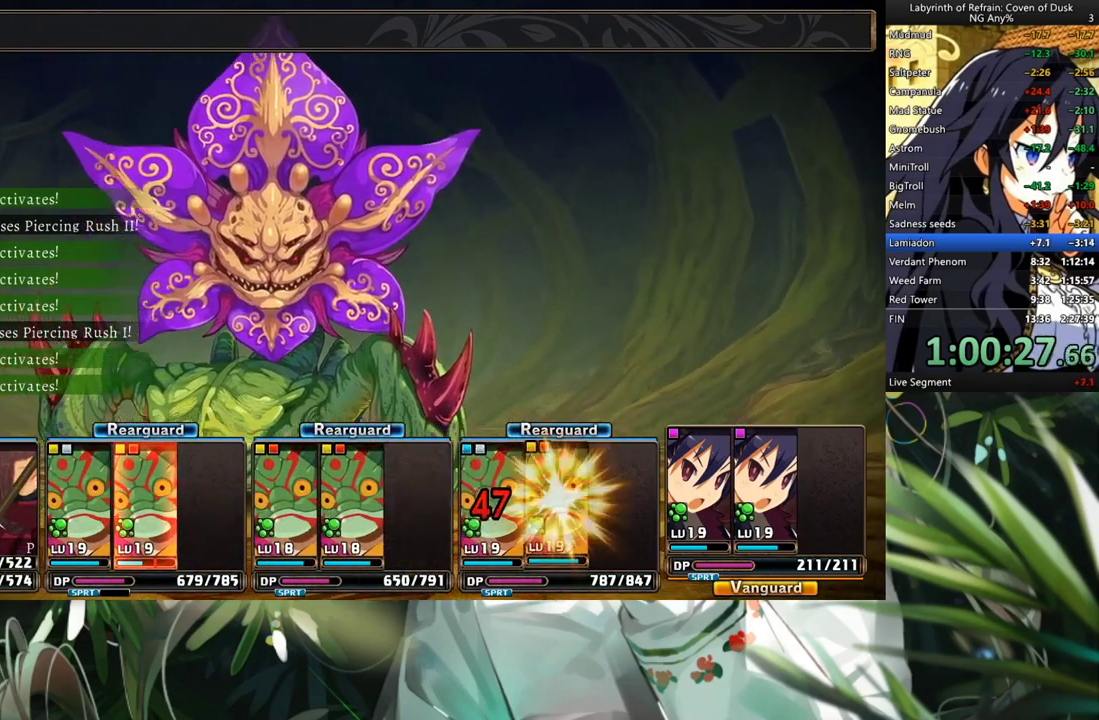
{"buttons": ["R1"], "left_stick": "center", "right_stick": "center", "events": []}
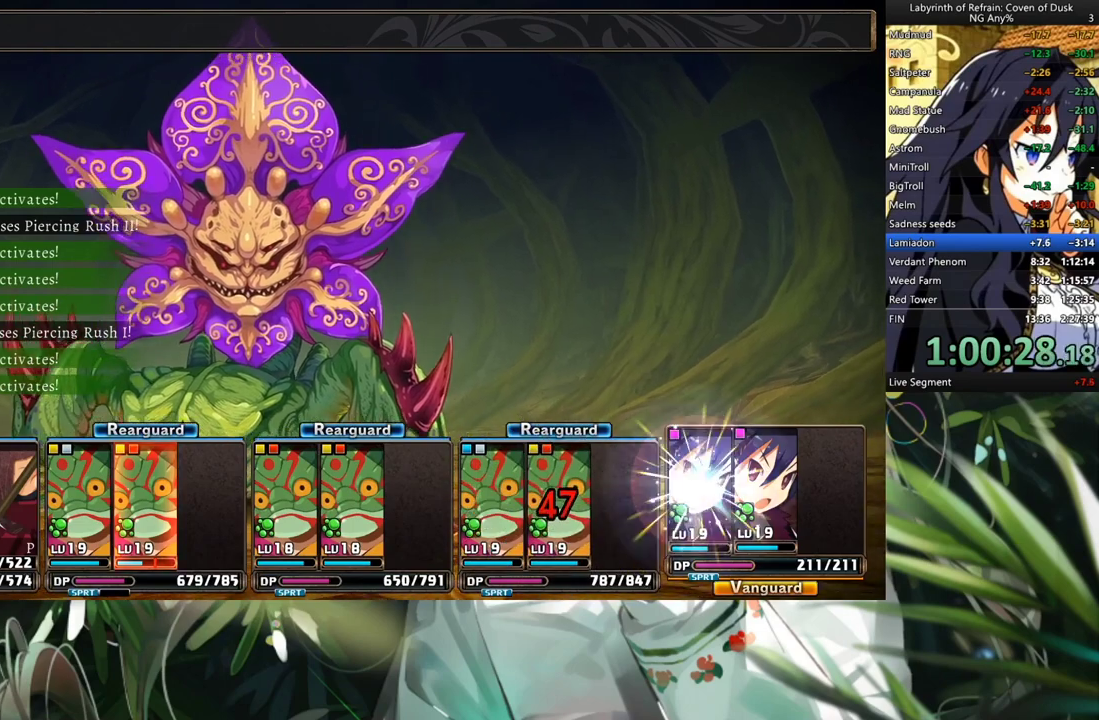
{"buttons": ["R1"], "left_stick": "center", "right_stick": "center", "events": []}
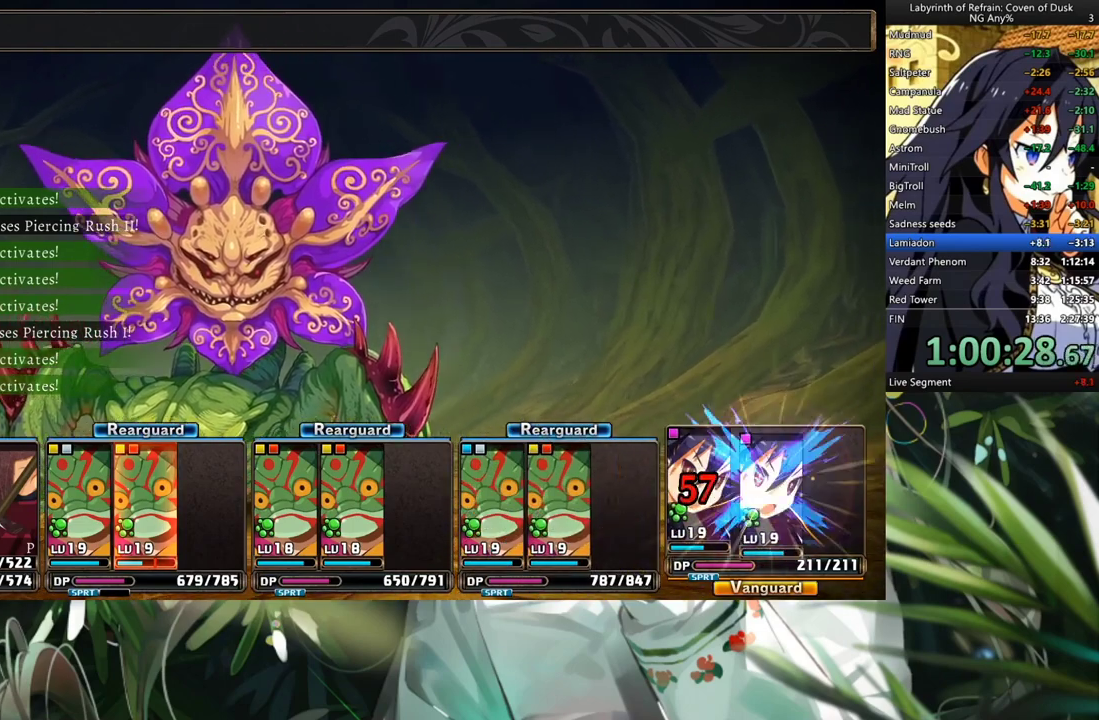
{"buttons": ["R1"], "left_stick": "center", "right_stick": "center", "events": []}
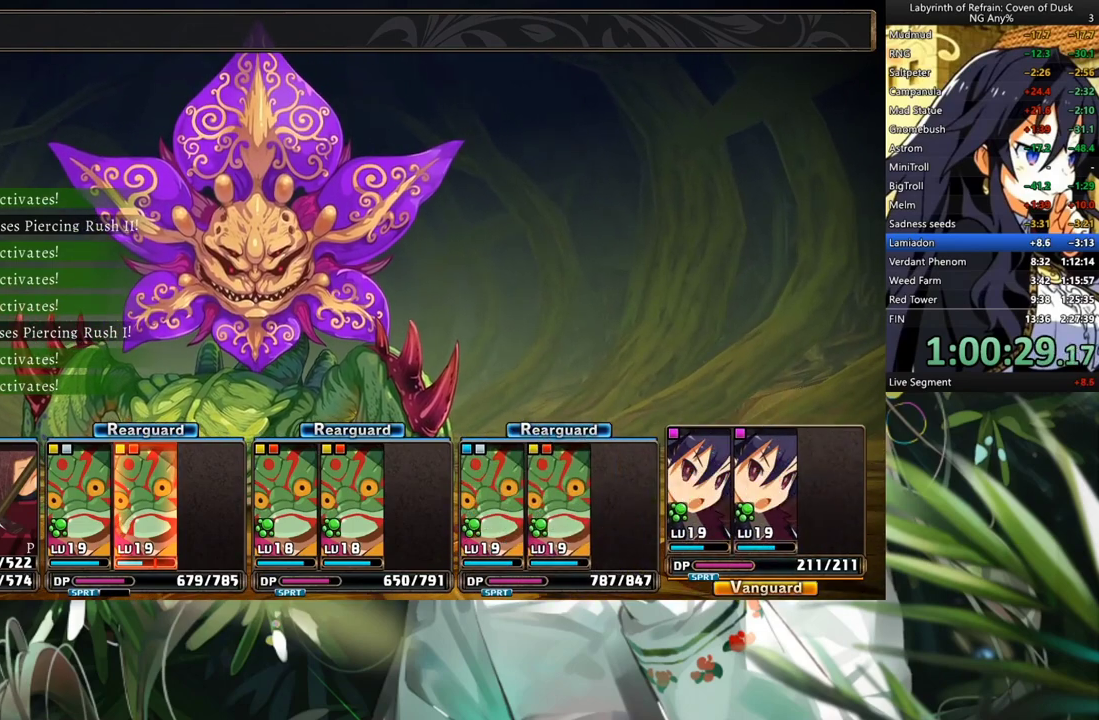
{"buttons": [], "left_stick": "center", "right_stick": "center", "events": [[233, "R1", "up"]]}
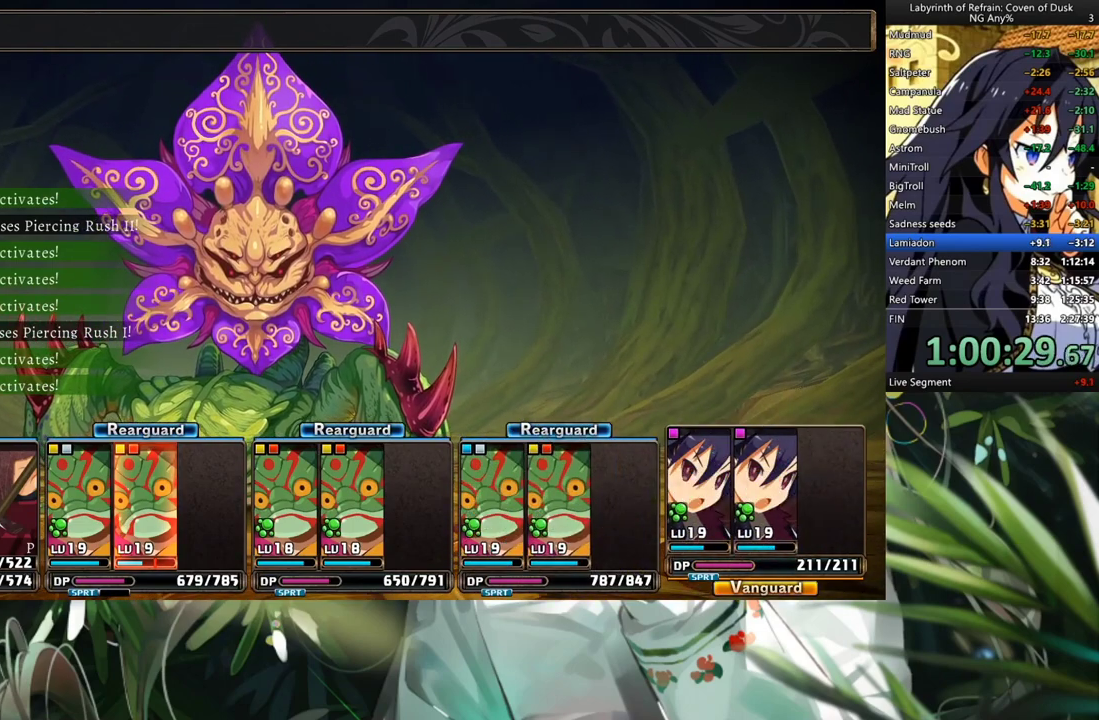
{"buttons": [], "left_stick": "center", "right_stick": "center", "events": [[167, "DPAD_DOWN", "down"], [300, "DPAD_DOWN", "up"]]}
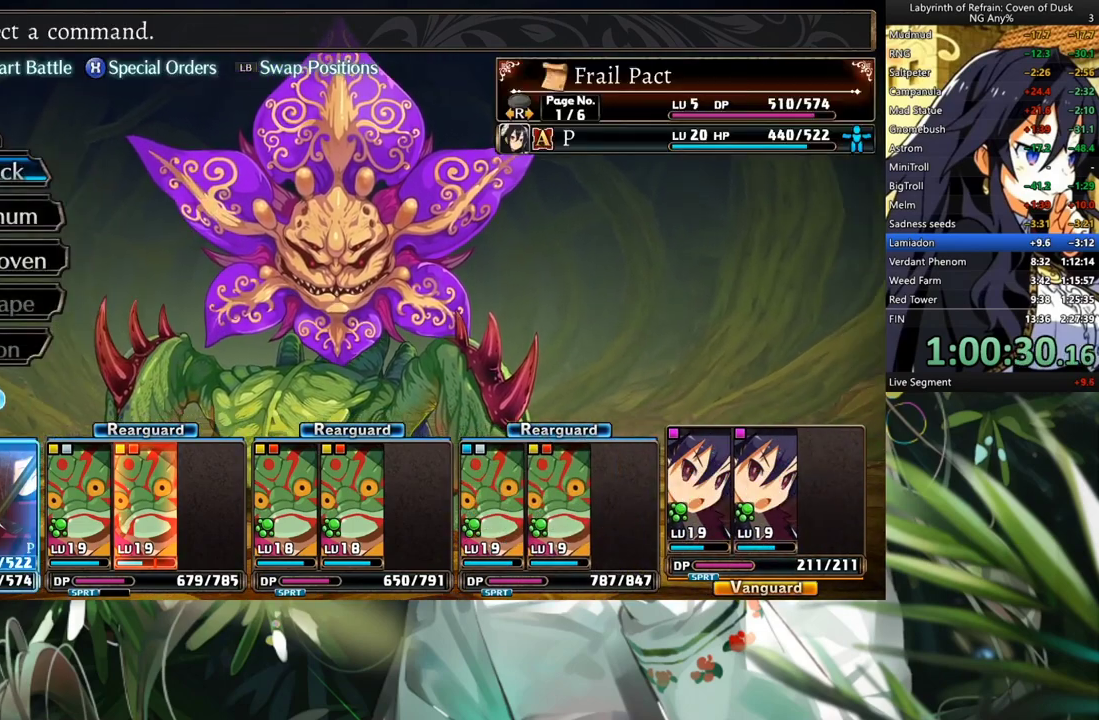
{"buttons": ["A"], "left_stick": "center", "right_stick": "center", "events": [[67, "DPAD_DOWN", "down"], [200, "A", "down"], [200, "DPAD_DOWN", "up"], [267, "A", "up"], [333, "A", "down"], [400, "A", "up"], [467, "A", "down"]]}
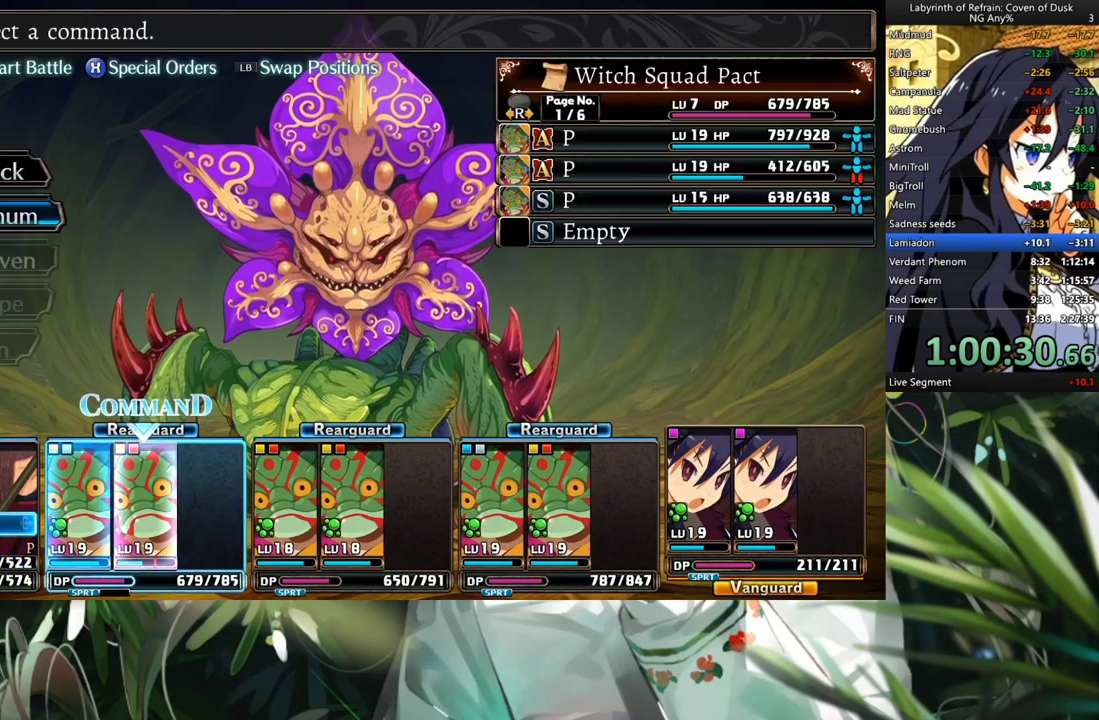
{"buttons": ["A"], "left_stick": "center", "right_stick": "center", "events": [[33, "DPAD_DOWN", "down"], [67, "A", "up"], [133, "A", "down"], [133, "DPAD_DOWN", "up"], [233, "A", "up"], [233, "DPAD_DOWN", "down"], [333, "DPAD_DOWN", "up"], [400, "DPAD_DOWN", "down"], [467, "A", "down"], [500, "DPAD_DOWN", "up"]]}
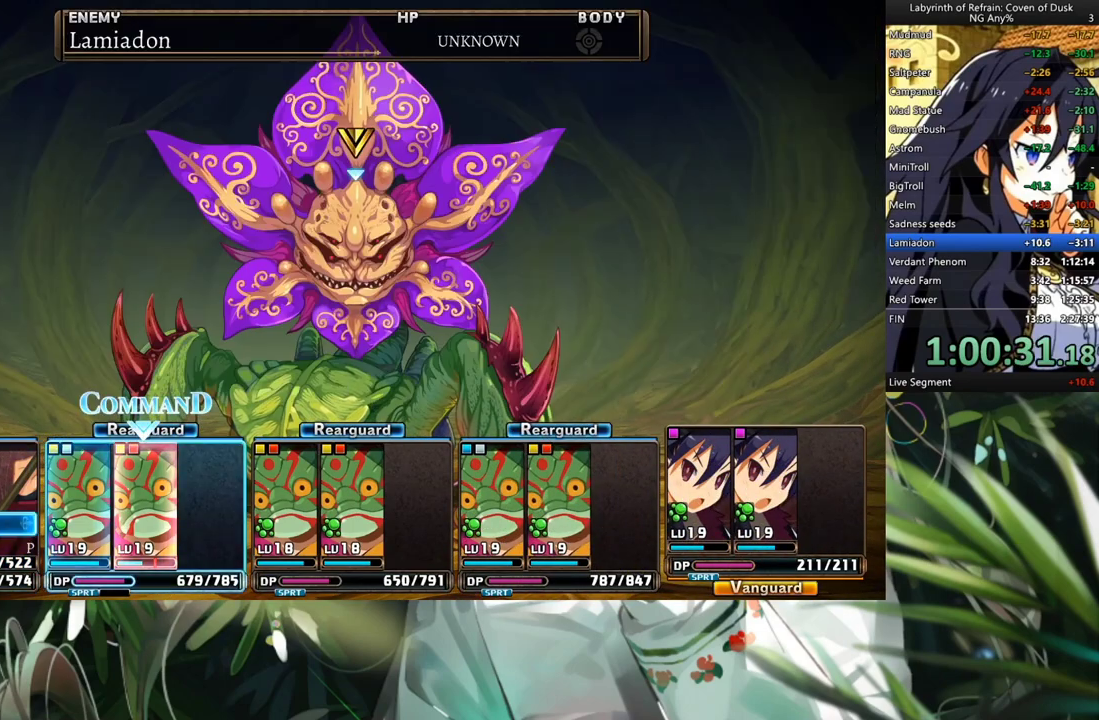
{"buttons": ["DPAD_DOWN"], "left_stick": "center", "right_stick": "center", "events": [[33, "A", "up"], [100, "A", "down"], [167, "DPAD_DOWN", "down"], [200, "A", "up"], [267, "A", "down"], [267, "DPAD_DOWN", "up"], [333, "A", "up"], [367, "DPAD_DOWN", "down"], [433, "DPAD_DOWN", "up"], [500, "DPAD_DOWN", "down"]]}
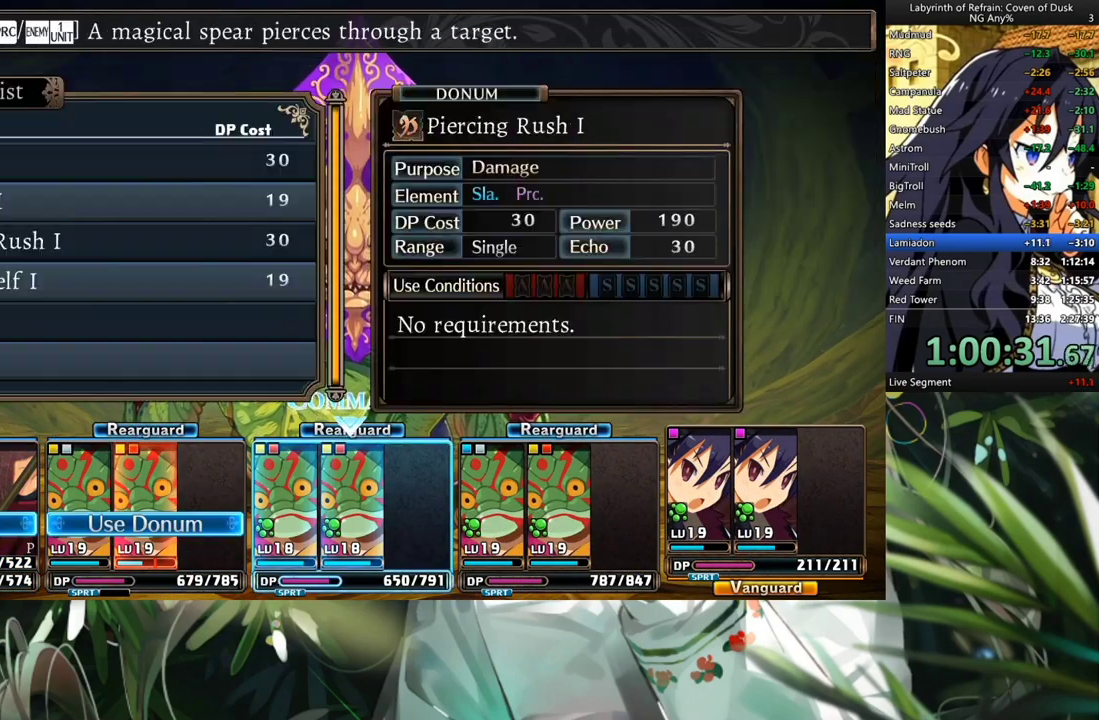
{"buttons": ["DPAD_DOWN"], "left_stick": "center", "right_stick": "center", "events": [[67, "A", "down"], [100, "DPAD_DOWN", "up"], [133, "A", "up"], [200, "A", "down"], [333, "A", "up"], [333, "DPAD_DOWN", "down"], [367, "A", "down"], [400, "DPAD_DOWN", "up"], [467, "A", "up"], [467, "DPAD_DOWN", "down"]]}
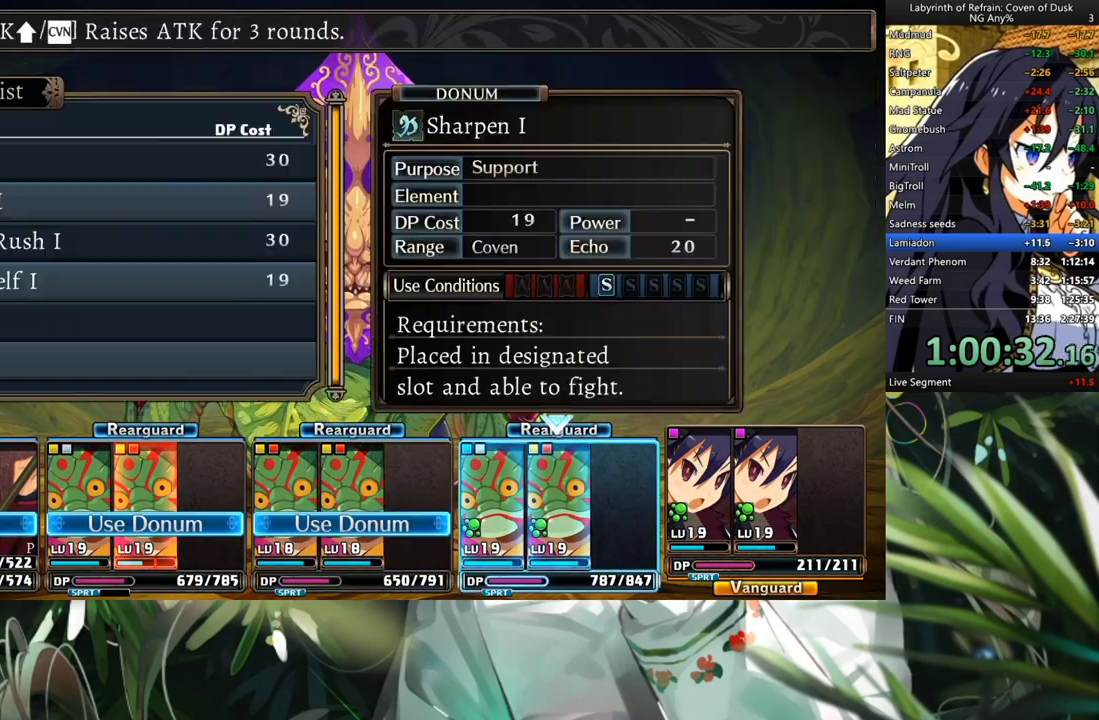
{"buttons": [], "left_stick": "center", "right_stick": "center", "events": [[67, "DPAD_DOWN", "up"], [233, "DPAD_DOWN", "down"], [333, "DPAD_DOWN", "up"], [367, "A", "down"], [467, "A", "up"]]}
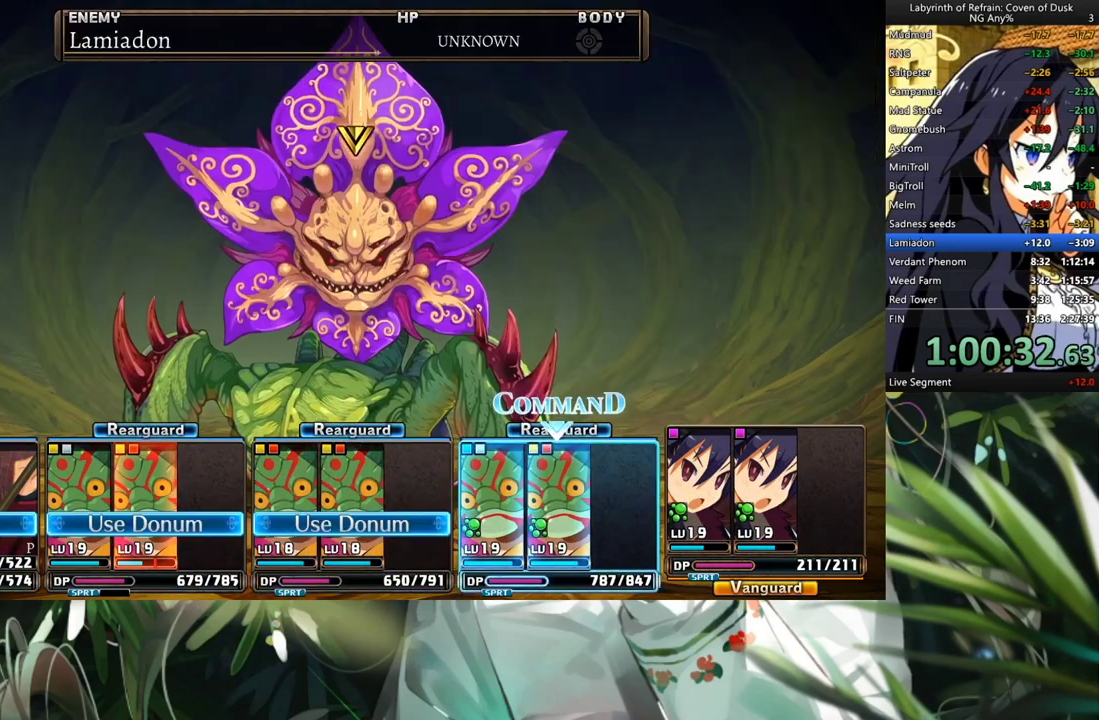
{"buttons": ["DPAD_UP"], "left_stick": "center", "right_stick": "center", "events": [[67, "A", "down"], [133, "A", "up"], [133, "DPAD_DOWN", "down"], [267, "DPAD_DOWN", "up"], [467, "DPAD_UP", "down"]]}
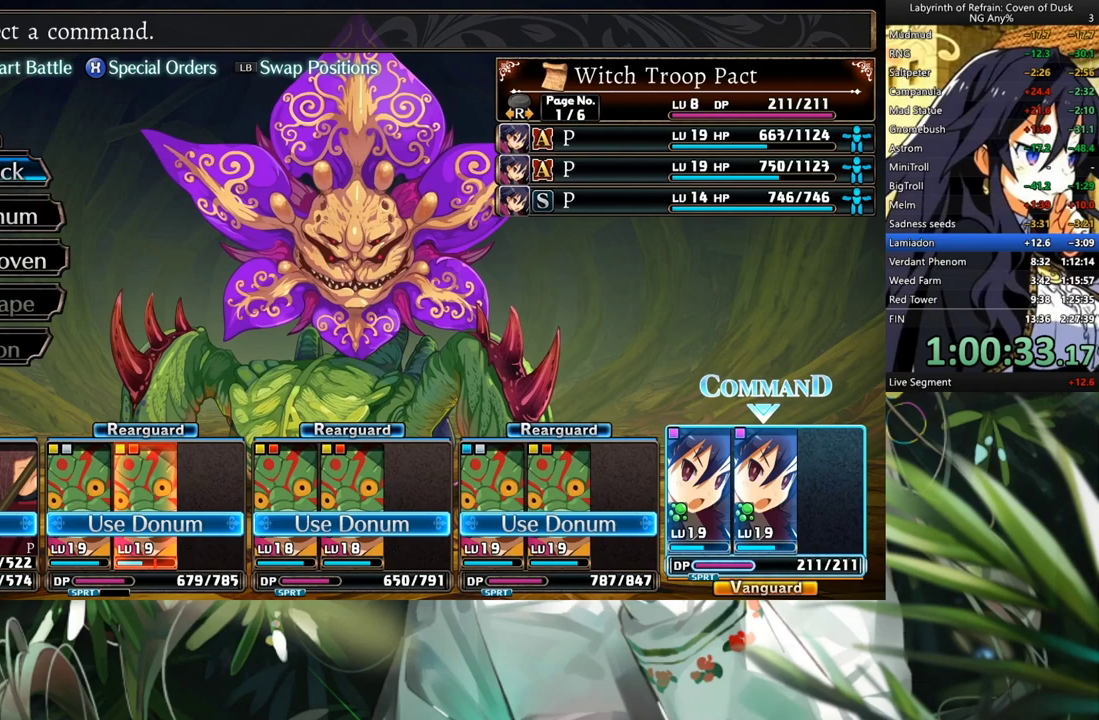
{"buttons": [], "left_stick": "center", "right_stick": "center", "events": [[67, "A", "down"], [67, "DPAD_UP", "up"], [167, "A", "up"], [233, "A", "down"], [333, "A", "up"], [400, "A", "down"], [467, "A", "up"]]}
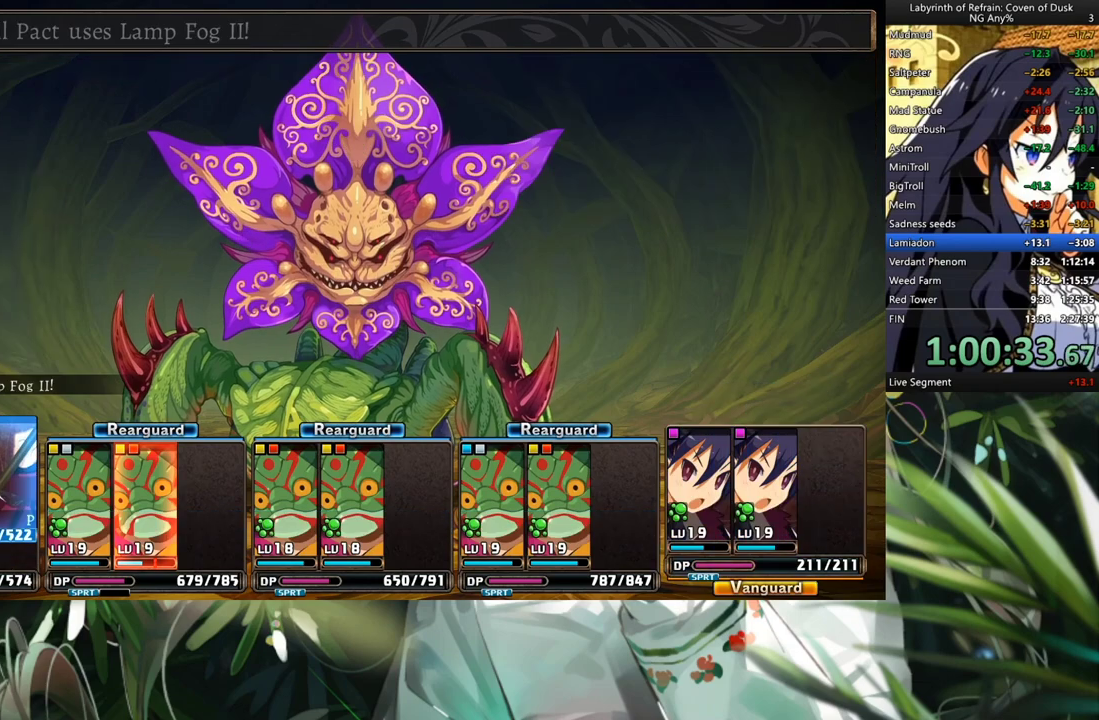
{"buttons": ["R1"], "left_stick": "center", "right_stick": "center", "events": [[100, "R1", "down"]]}
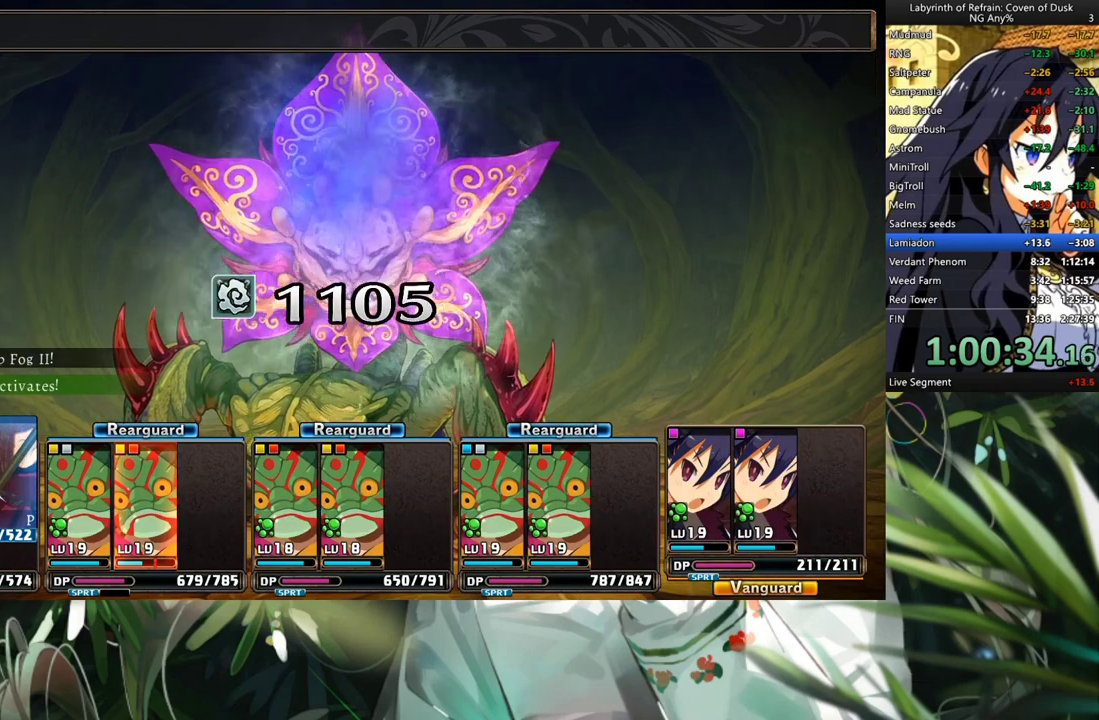
{"buttons": ["R1"], "left_stick": "center", "right_stick": "center", "events": []}
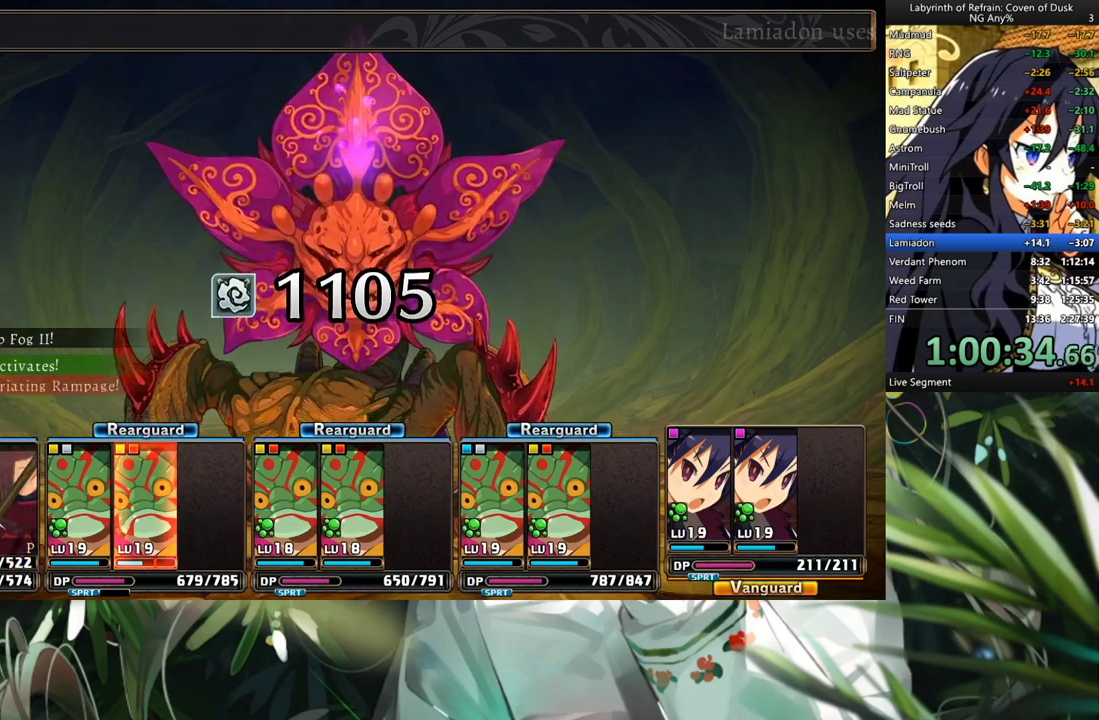
{"buttons": ["R1"], "left_stick": "center", "right_stick": "center", "events": []}
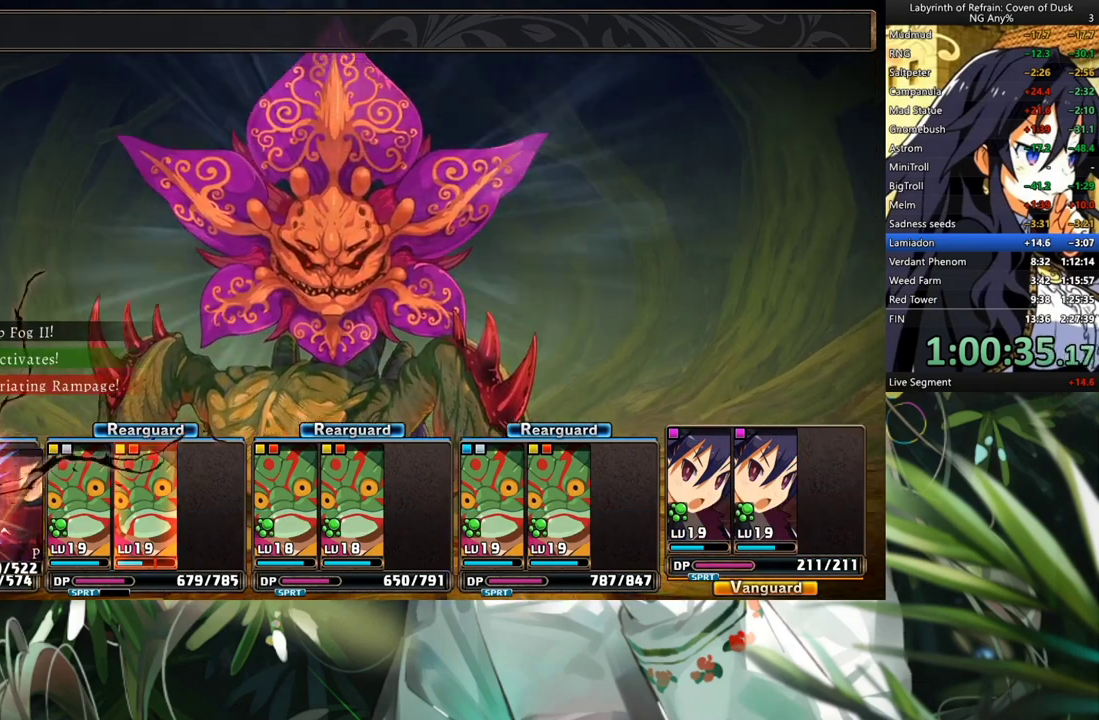
{"buttons": ["R1"], "left_stick": "center", "right_stick": "center", "events": []}
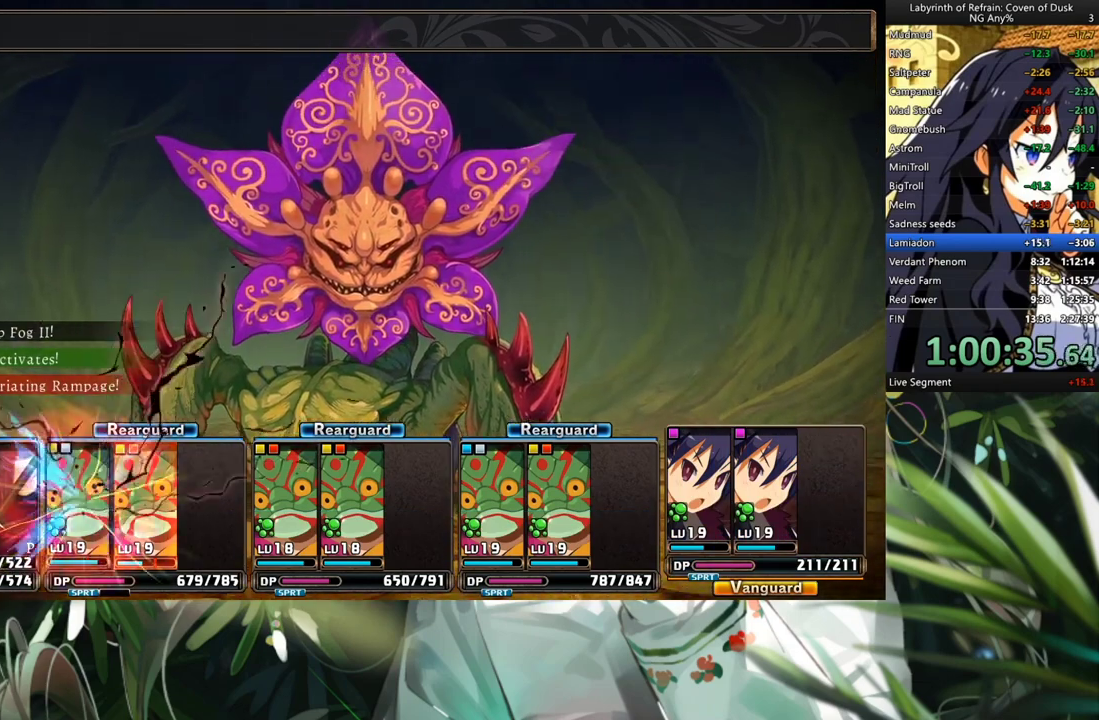
{"buttons": ["R1"], "left_stick": "center", "right_stick": "center", "events": []}
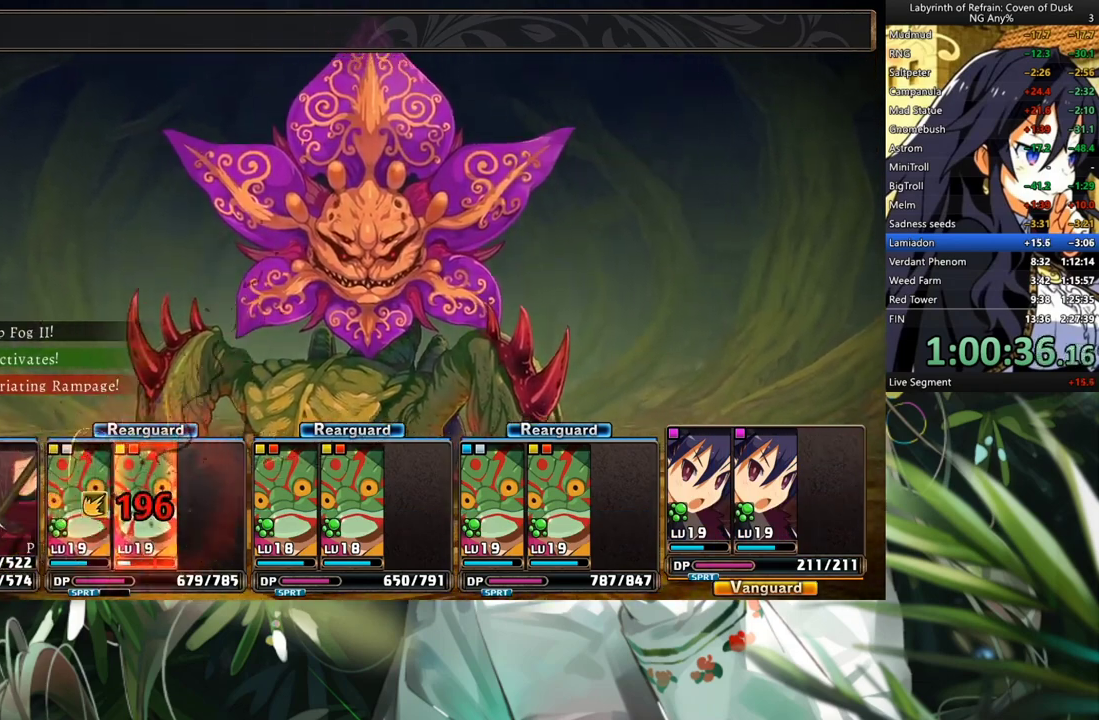
{"buttons": ["R1"], "left_stick": "center", "right_stick": "center", "events": []}
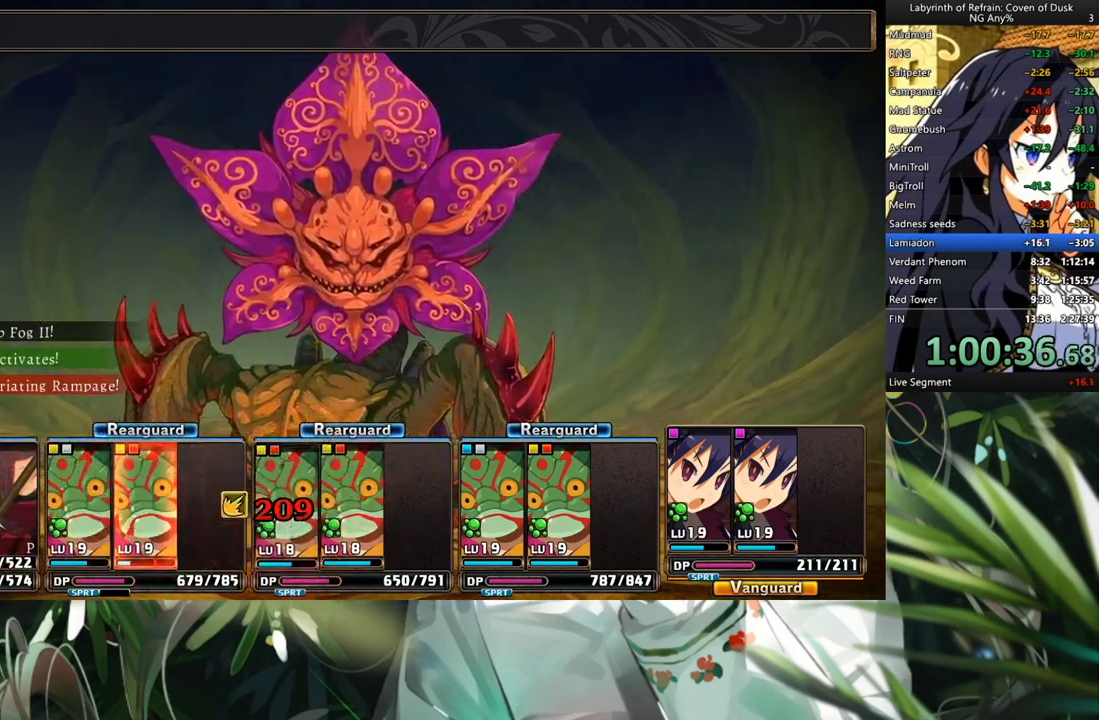
{"buttons": ["R1"], "left_stick": "center", "right_stick": "center", "events": []}
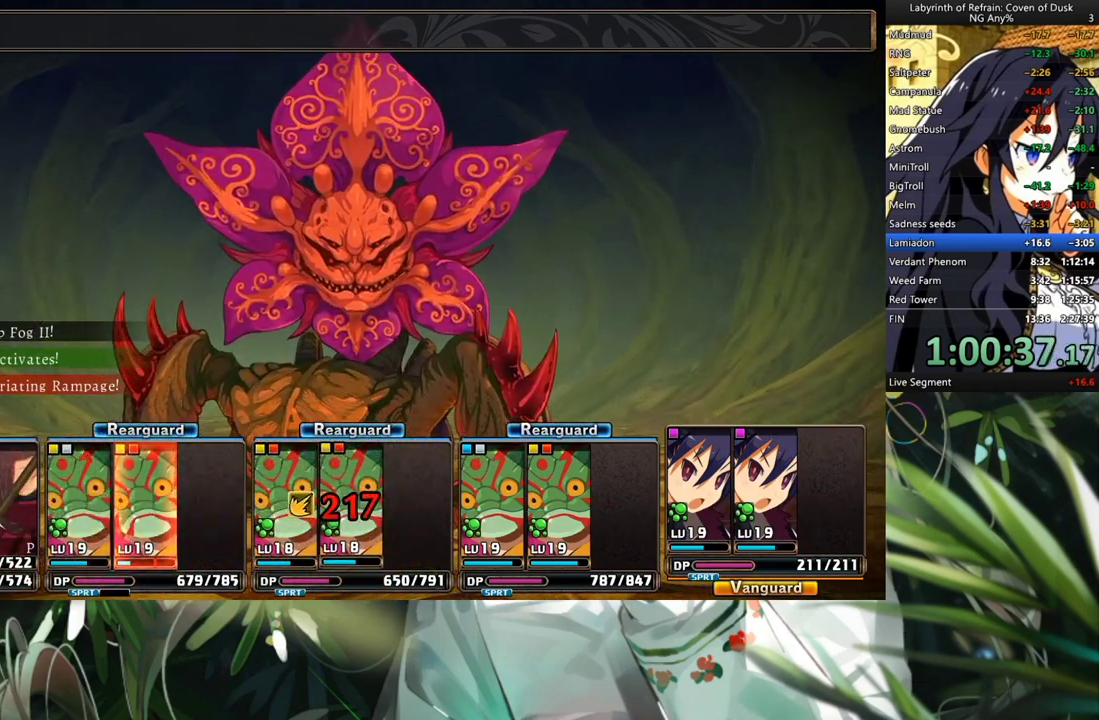
{"buttons": ["R1"], "left_stick": "center", "right_stick": "center", "events": []}